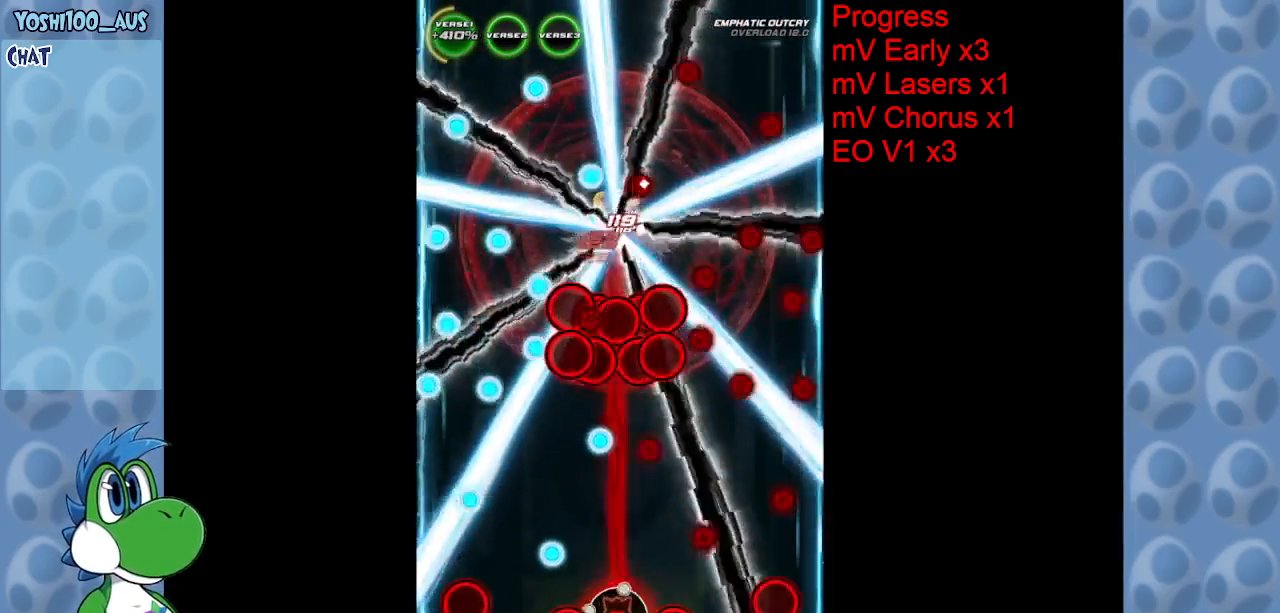
Gameplay with keyboard; each line is a JSON object with the keys held at the frame after it. "events" lists presses ("down") and releases ("up") of "c", "down", "left", "right", "up", "x" and "z" between this image and that frame as [ms after this image, input, new state], when the widget could be followed in between. No other keys are recorded. Mouse input is not recorded.
{"keys": ["z"], "events": [[200, "z", "up"], [433, "z", "down"]]}
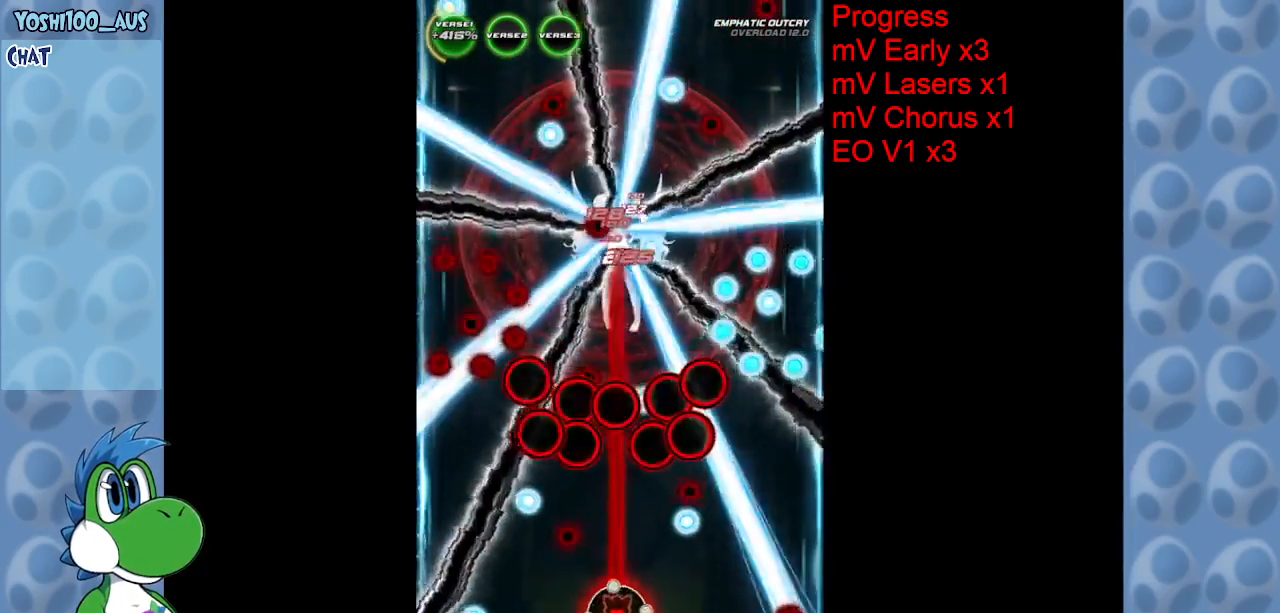
{"keys": [], "events": [[17, "up", "down"], [117, "left", "down"], [117, "z", "up"], [200, "left", "up"], [300, "up", "up"], [350, "z", "down"], [400, "right", "down"], [483, "right", "up"], [483, "z", "up"]]}
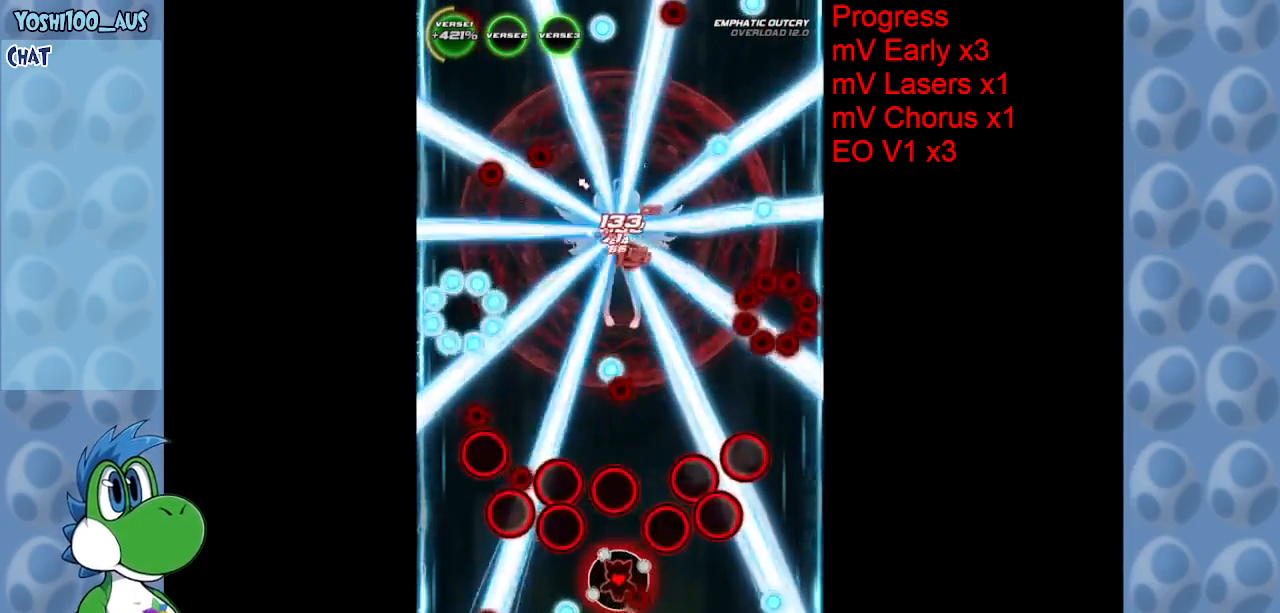
{"keys": [], "events": [[183, "right", "down"], [233, "x", "down"], [367, "right", "up"], [367, "x", "up"]]}
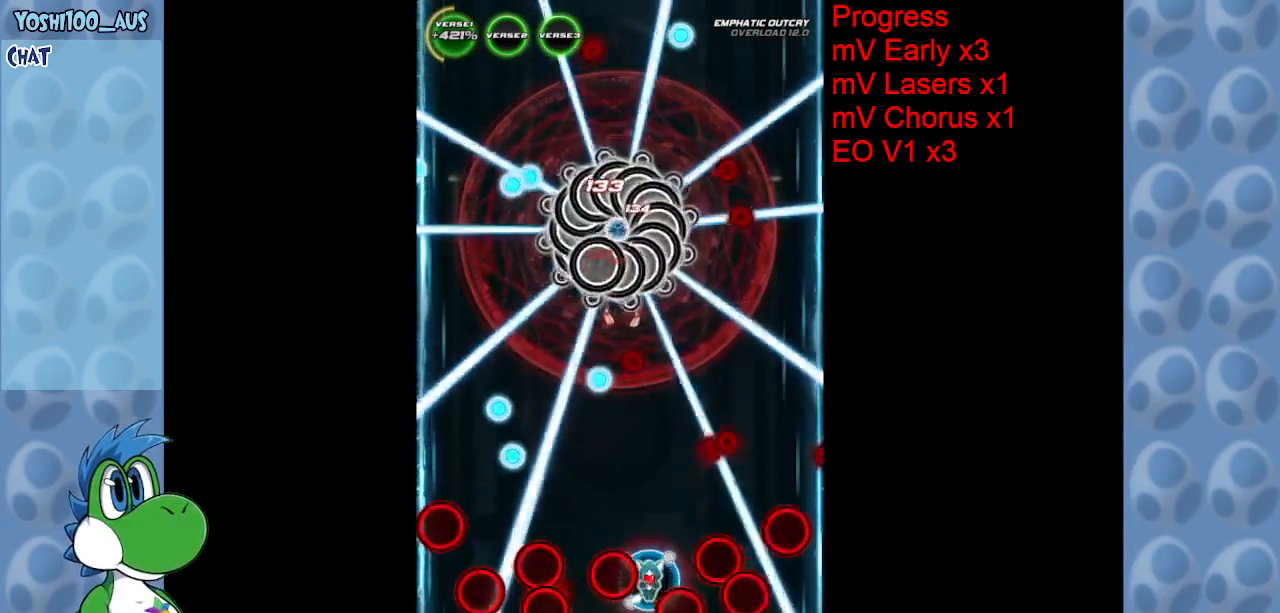
{"keys": ["left", "up", "z"], "events": [[100, "z", "down"], [150, "left", "down"], [200, "up", "down"], [300, "z", "up"], [483, "z", "down"]]}
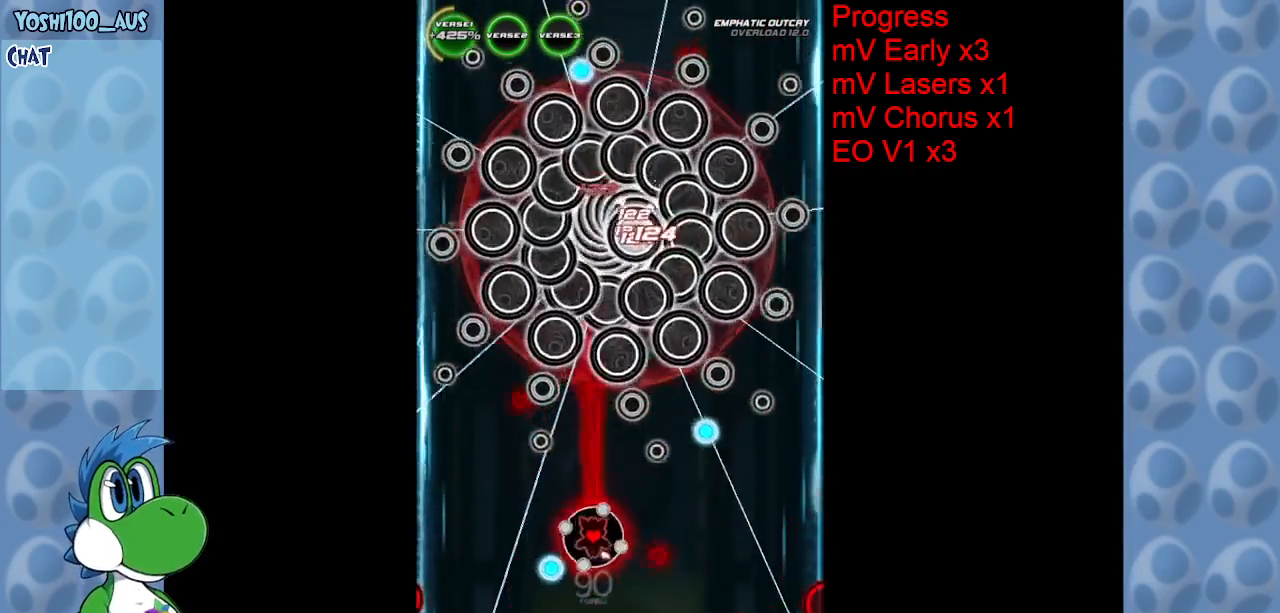
{"keys": ["down", "z"], "events": [[17, "left", "up"], [117, "up", "up"], [167, "z", "up"], [350, "down", "down"], [450, "z", "down"]]}
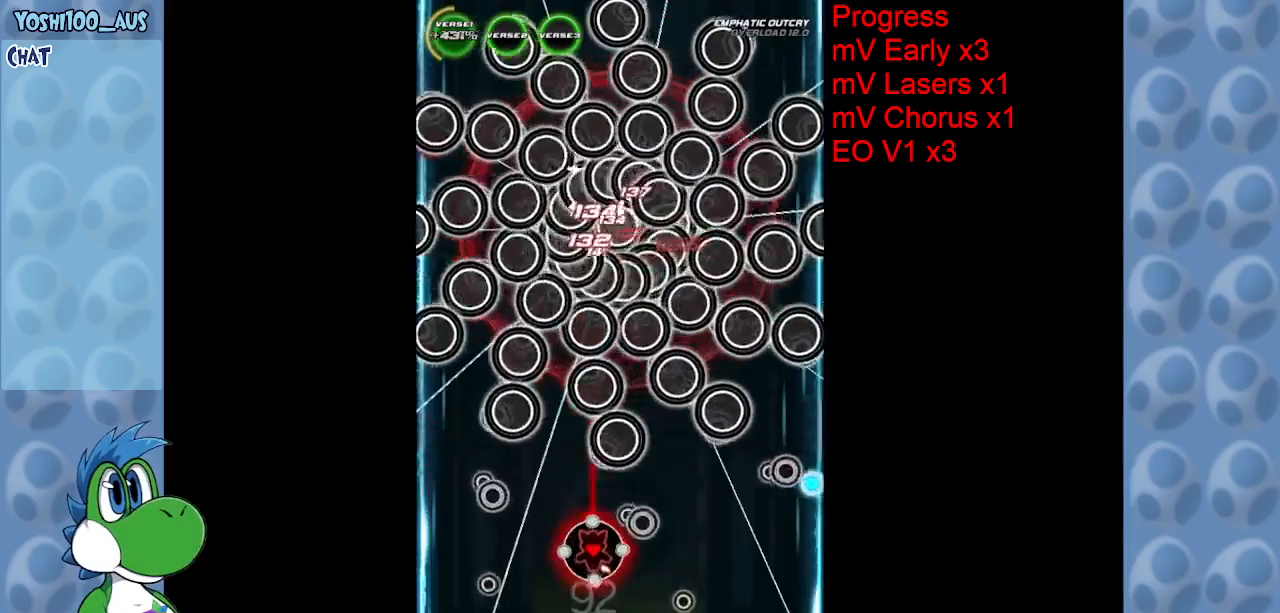
{"keys": ["right"], "events": [[83, "down", "up"], [133, "right", "down"], [133, "z", "up"], [317, "z", "down"], [500, "z", "up"]]}
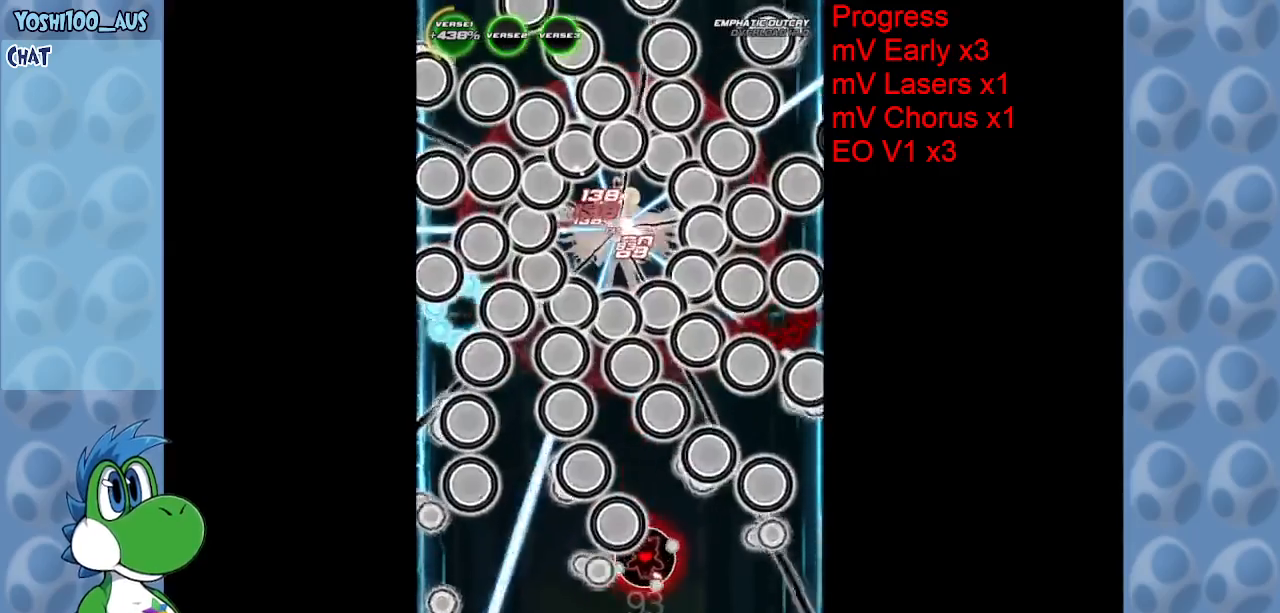
{"keys": ["left"], "events": [[100, "up", "down"], [150, "right", "up"], [183, "z", "down"], [233, "left", "down"], [333, "up", "up"], [383, "z", "up"]]}
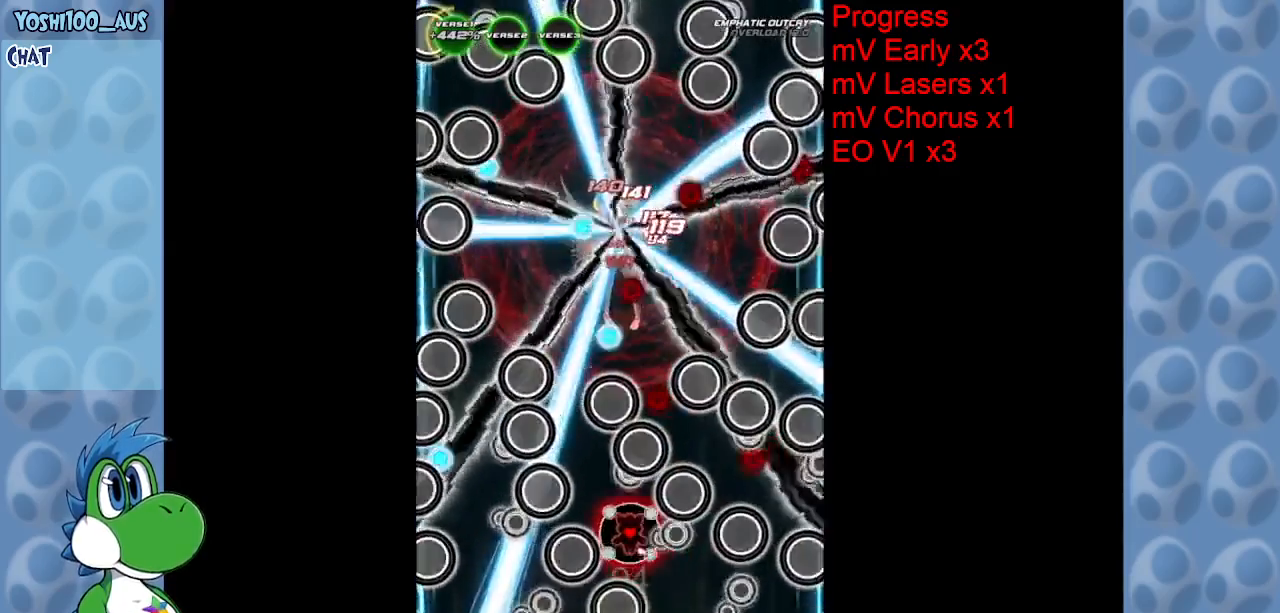
{"keys": ["down"], "events": [[17, "left", "up"], [67, "left", "down"], [117, "z", "down"], [217, "down", "down"], [217, "left", "up"], [267, "z", "up"]]}
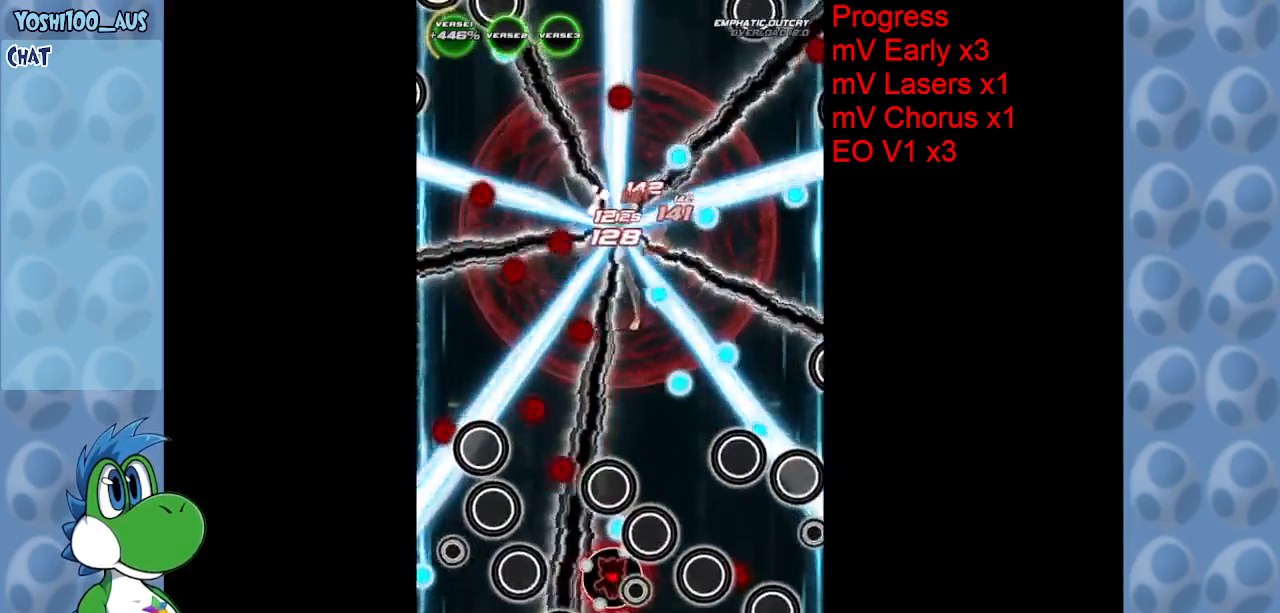
{"keys": ["left", "x"], "events": [[33, "left", "down"], [33, "z", "down"], [83, "left", "up"], [183, "z", "up"], [467, "down", "up"], [467, "left", "down"], [467, "x", "down"]]}
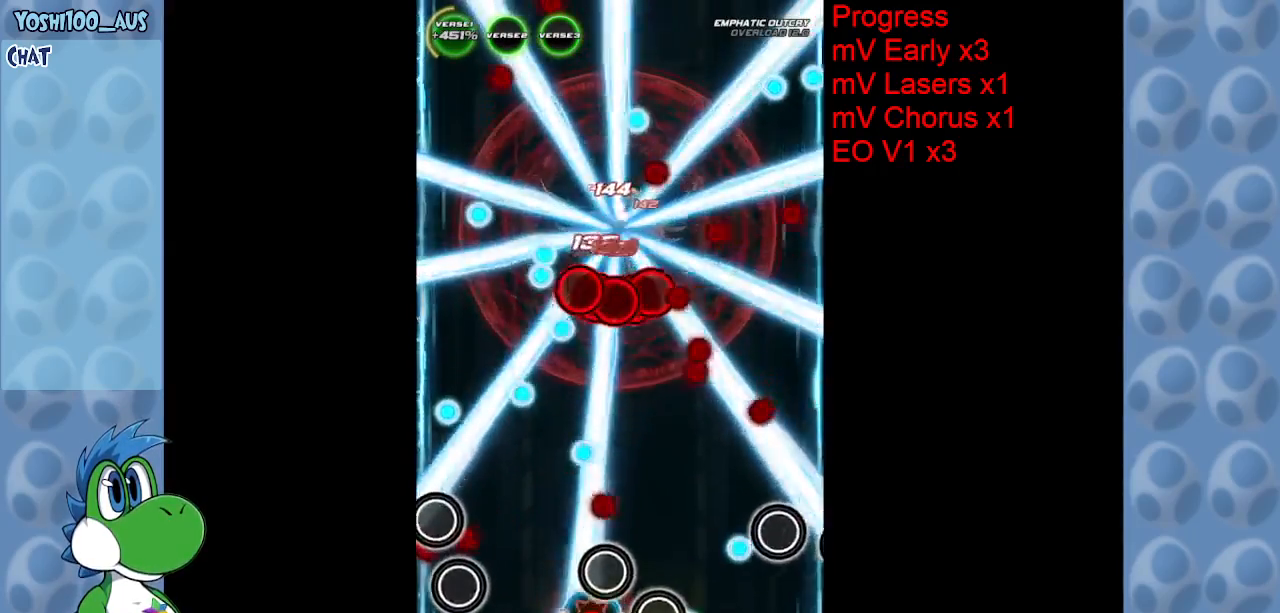
{"keys": ["up"], "events": [[100, "x", "up"], [233, "up", "down"], [333, "left", "up"], [333, "z", "down"], [467, "z", "up"]]}
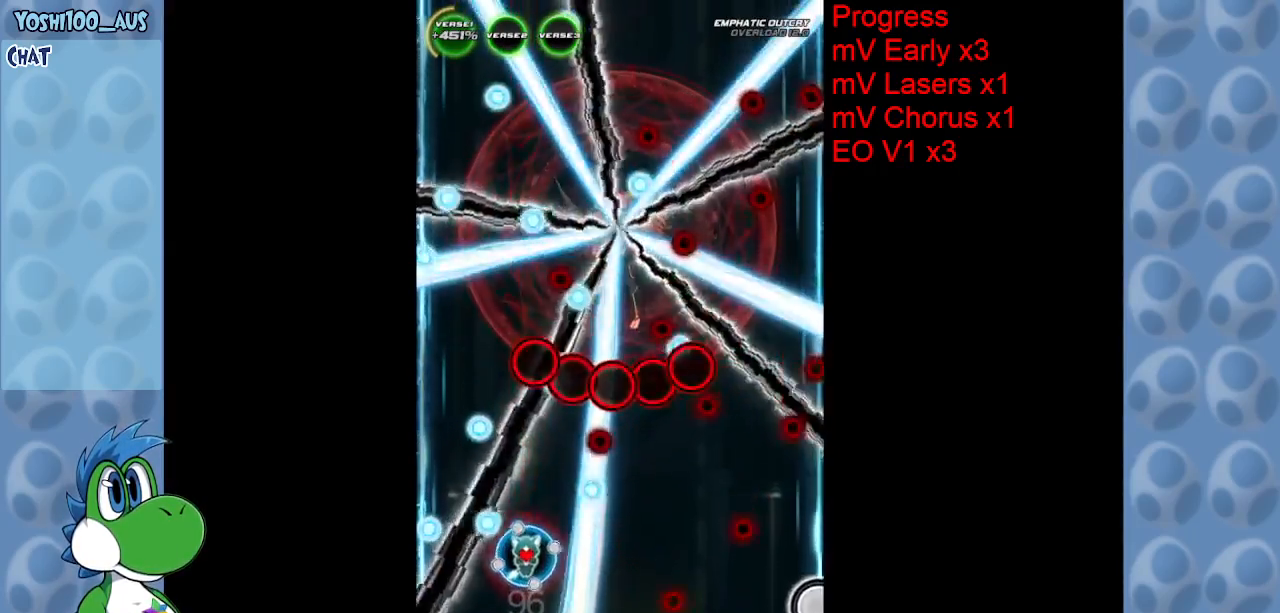
{"keys": ["down", "right"], "events": [[67, "right", "down"], [117, "up", "up"], [200, "right", "up"], [250, "z", "down"], [300, "down", "down"], [450, "right", "down"], [450, "z", "up"]]}
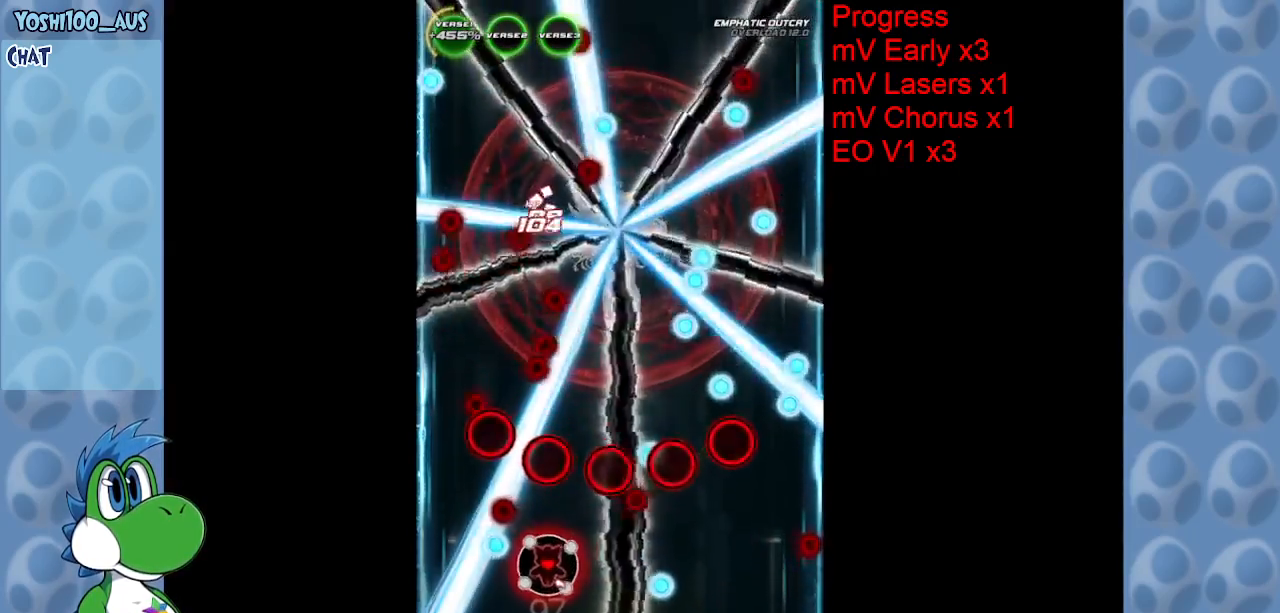
{"keys": ["up"], "events": [[133, "right", "up"], [233, "z", "down"], [283, "down", "up"], [367, "up", "down"], [367, "z", "up"]]}
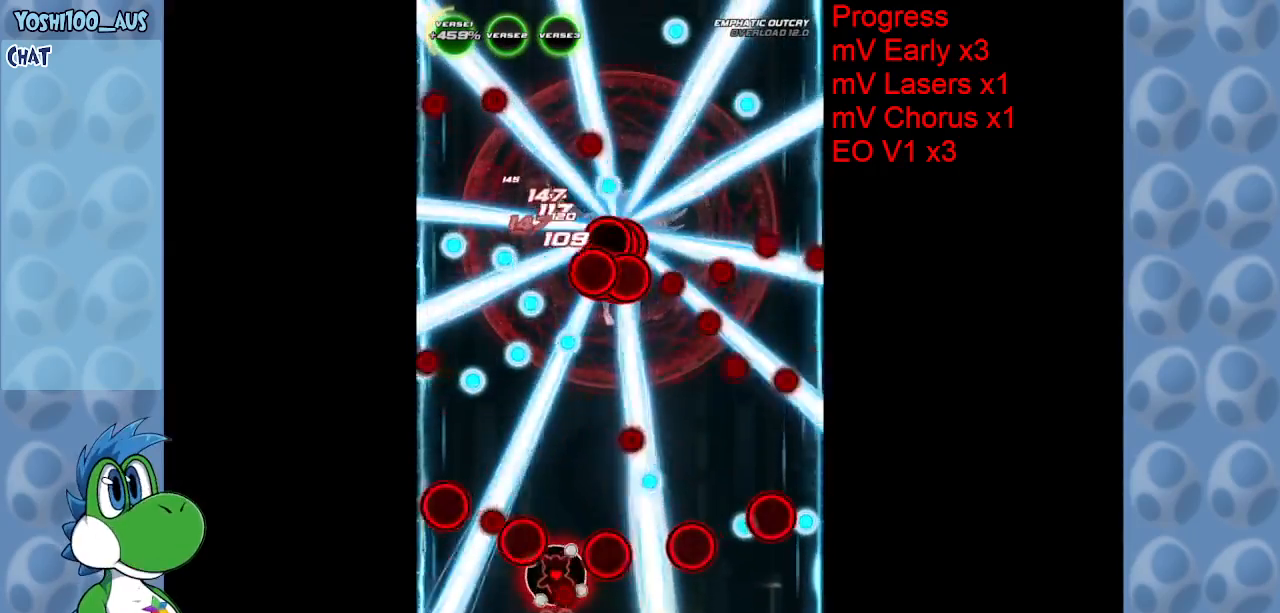
{"keys": ["right", "z"], "events": [[100, "z", "down"], [200, "up", "up"], [283, "up", "down"], [283, "z", "up"], [383, "right", "down"], [383, "up", "up"], [483, "z", "down"]]}
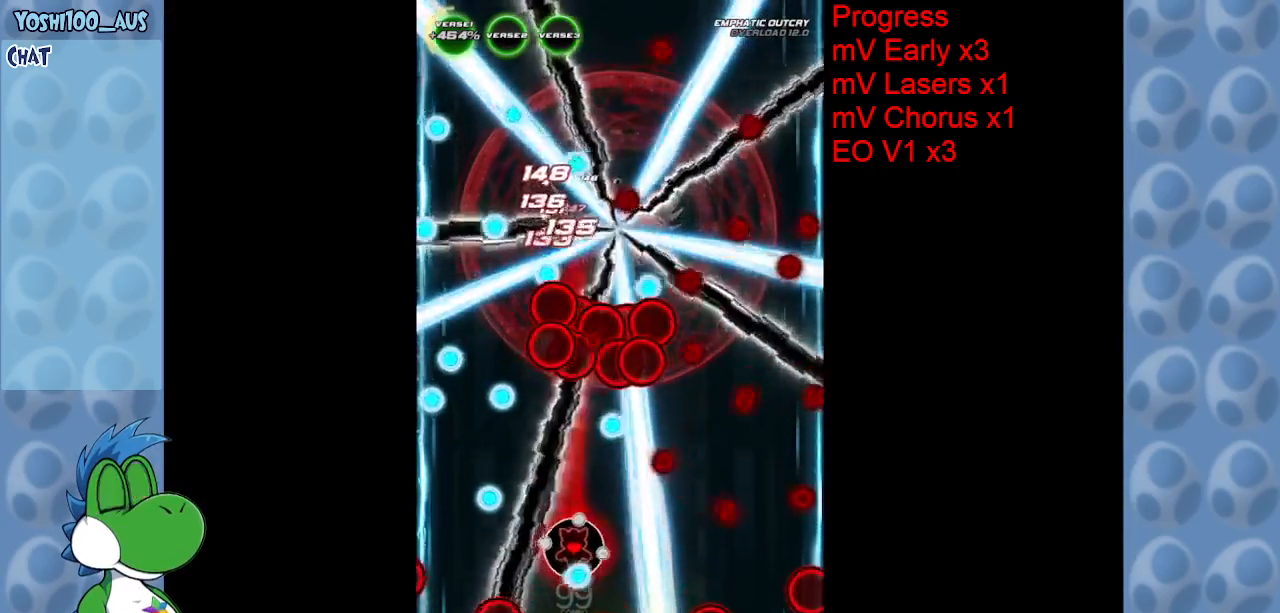
{"keys": ["down", "right", "z"], "events": [[67, "down", "down"], [117, "z", "up"], [167, "right", "up"], [300, "right", "down"], [350, "z", "down"]]}
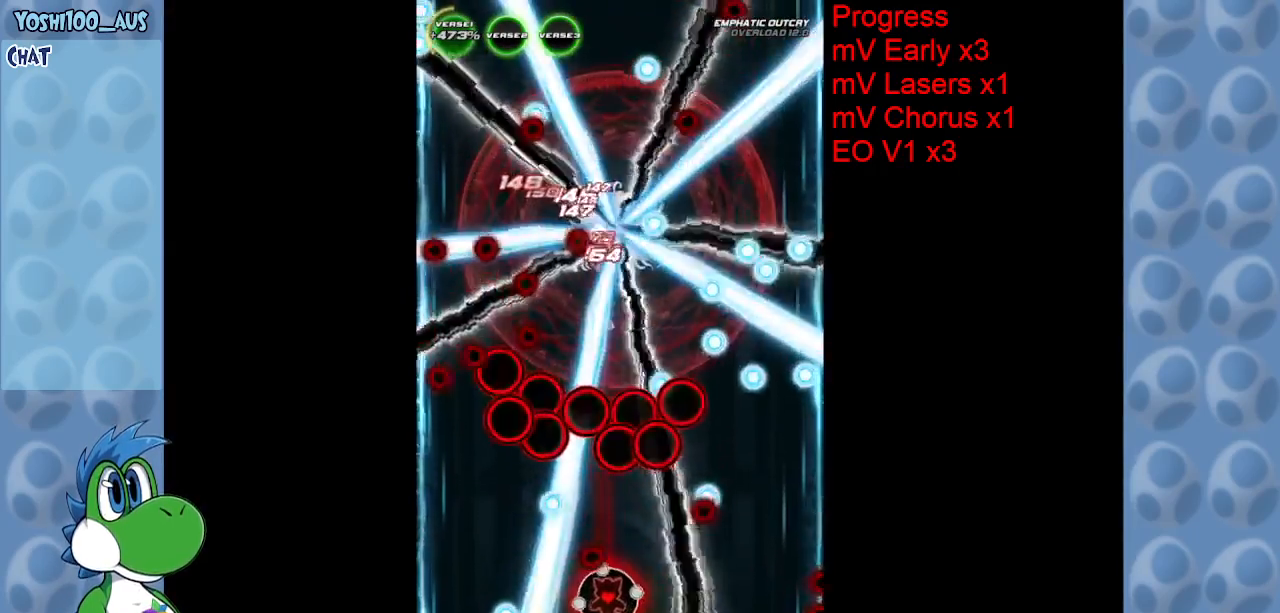
{"keys": ["left"], "events": [[33, "right", "up"], [33, "z", "up"], [133, "down", "up"], [267, "up", "down"], [267, "z", "down"], [400, "z", "up"], [450, "up", "up"], [500, "left", "down"]]}
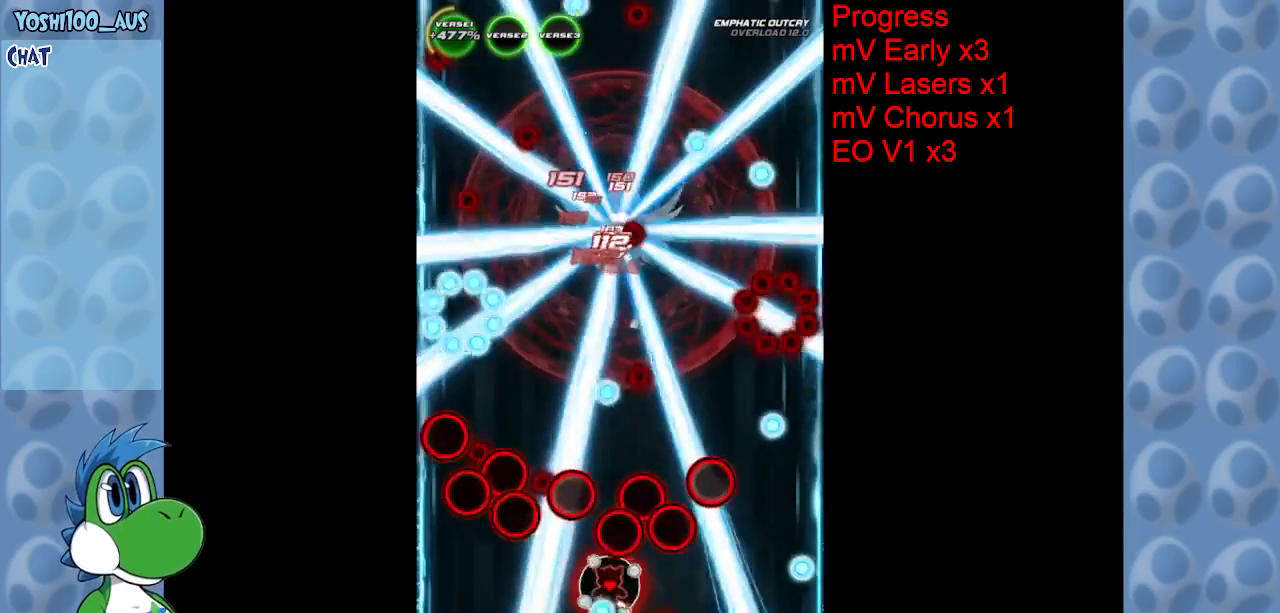
{"keys": ["down", "left"], "events": [[100, "down", "down"], [200, "left", "up"], [200, "z", "down"], [300, "z", "up"], [383, "down", "up"], [433, "left", "down"], [483, "down", "down"]]}
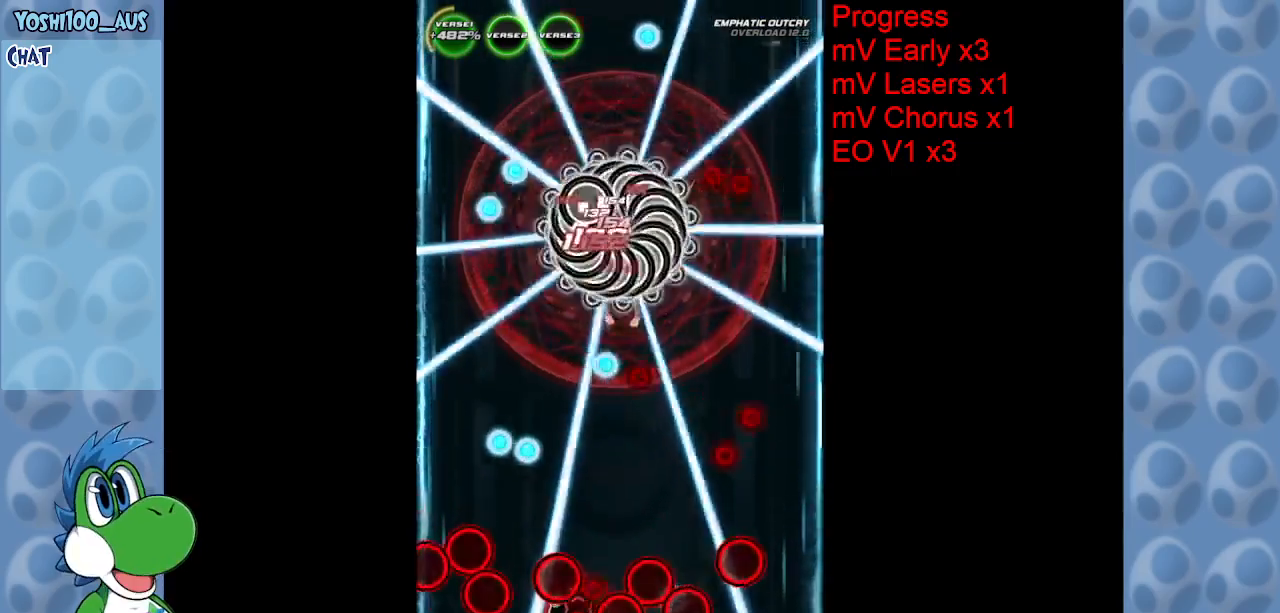
{"keys": [], "events": [[17, "left", "up"], [17, "z", "down"], [117, "down", "up"], [117, "right", "down"], [117, "z", "up"], [217, "right", "up"], [250, "right", "down"], [400, "right", "up"]]}
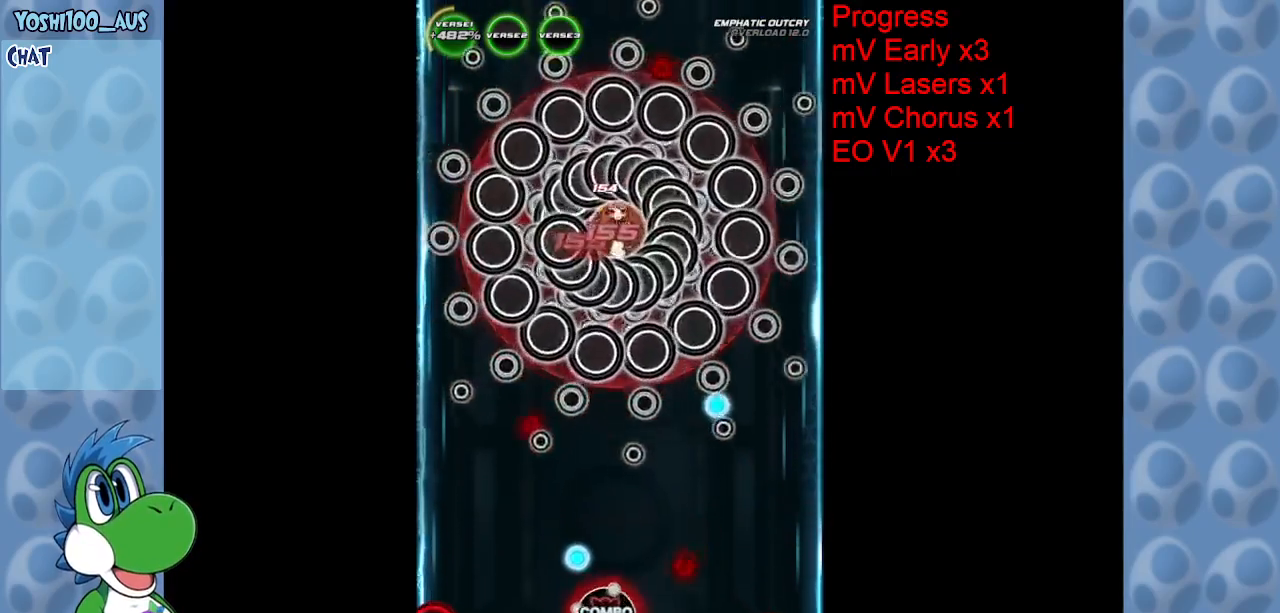
{"keys": ["right", "z"], "events": [[33, "left", "down"], [33, "z", "down"], [133, "left", "up"], [217, "z", "up"], [317, "left", "down"], [317, "up", "down"], [467, "left", "up"], [467, "right", "down"], [467, "z", "down"], [500, "up", "up"]]}
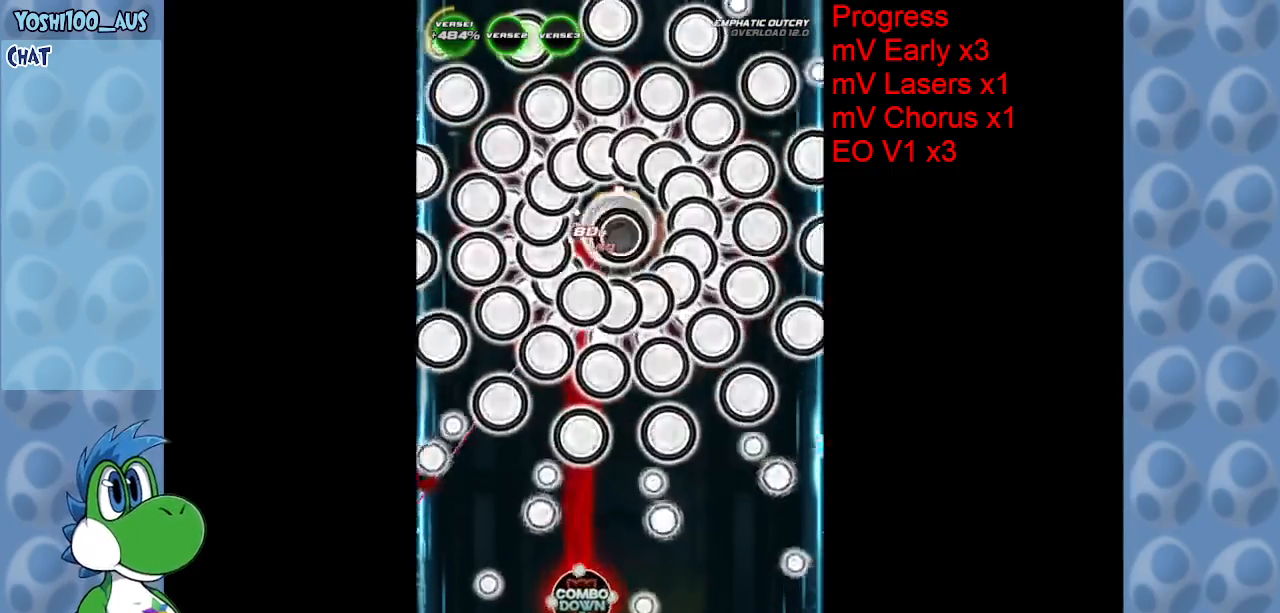
{"keys": [], "events": [[100, "z", "up"], [150, "right", "up"], [333, "right", "down"], [383, "z", "down"], [433, "right", "up"], [467, "z", "up"]]}
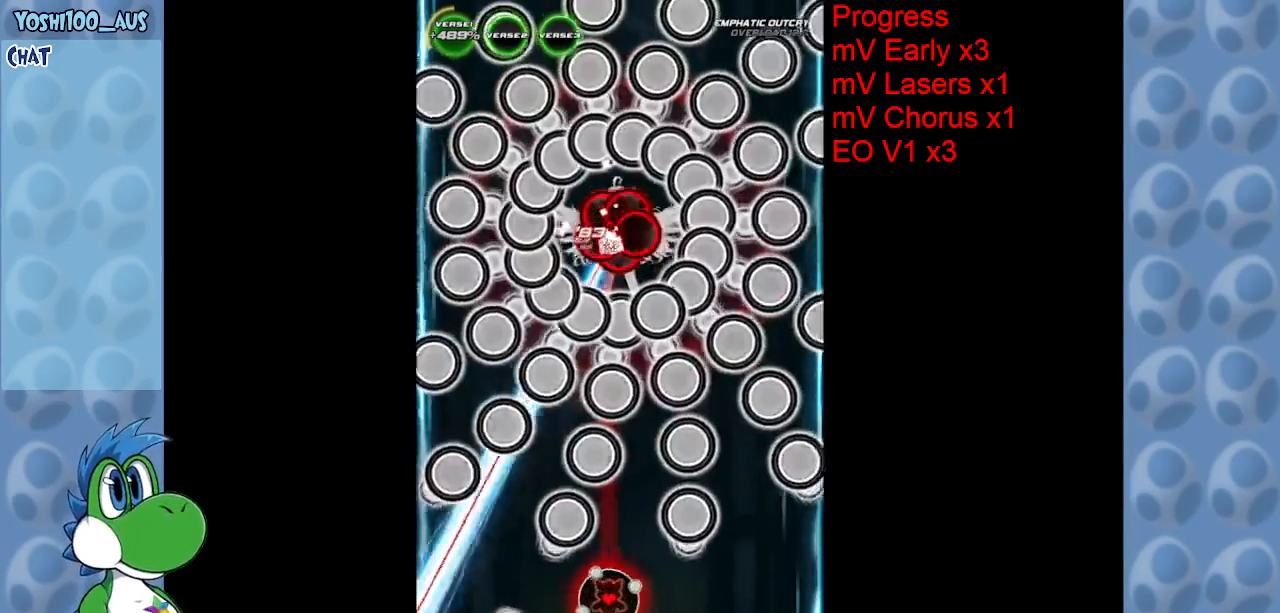
{"keys": [], "events": [[117, "right", "down"], [217, "x", "down"], [267, "down", "down"], [317, "right", "up"], [350, "x", "up"], [500, "down", "up"]]}
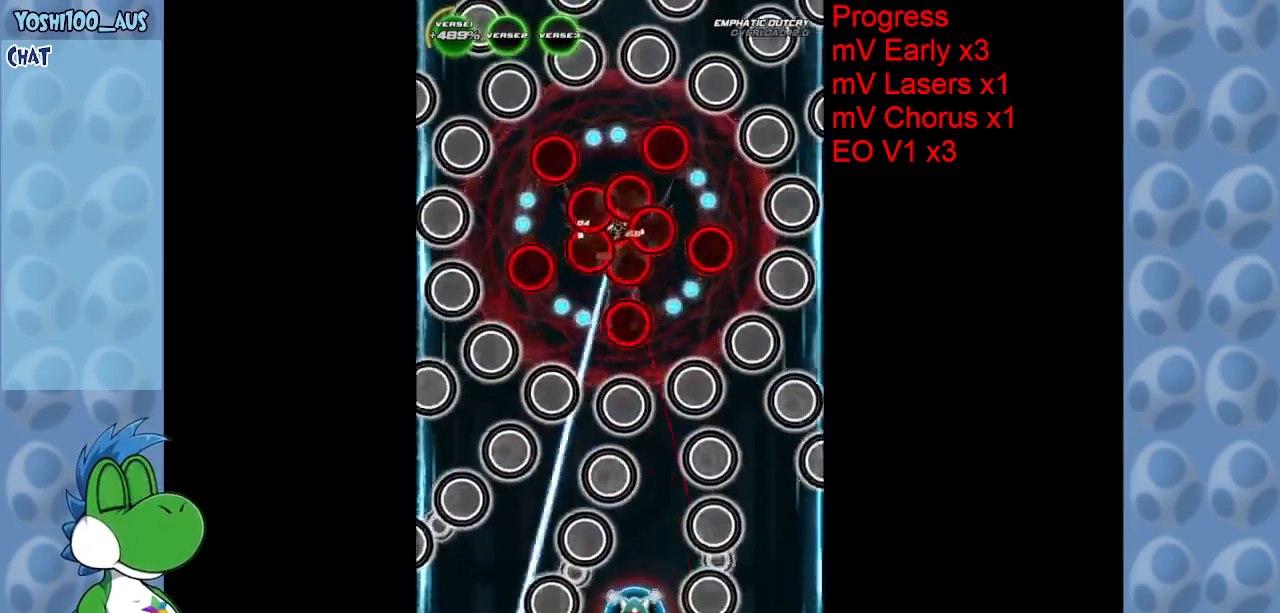
{"keys": ["left"], "events": [[183, "right", "down"], [183, "x", "down"], [233, "right", "up"], [267, "x", "up"], [467, "left", "down"]]}
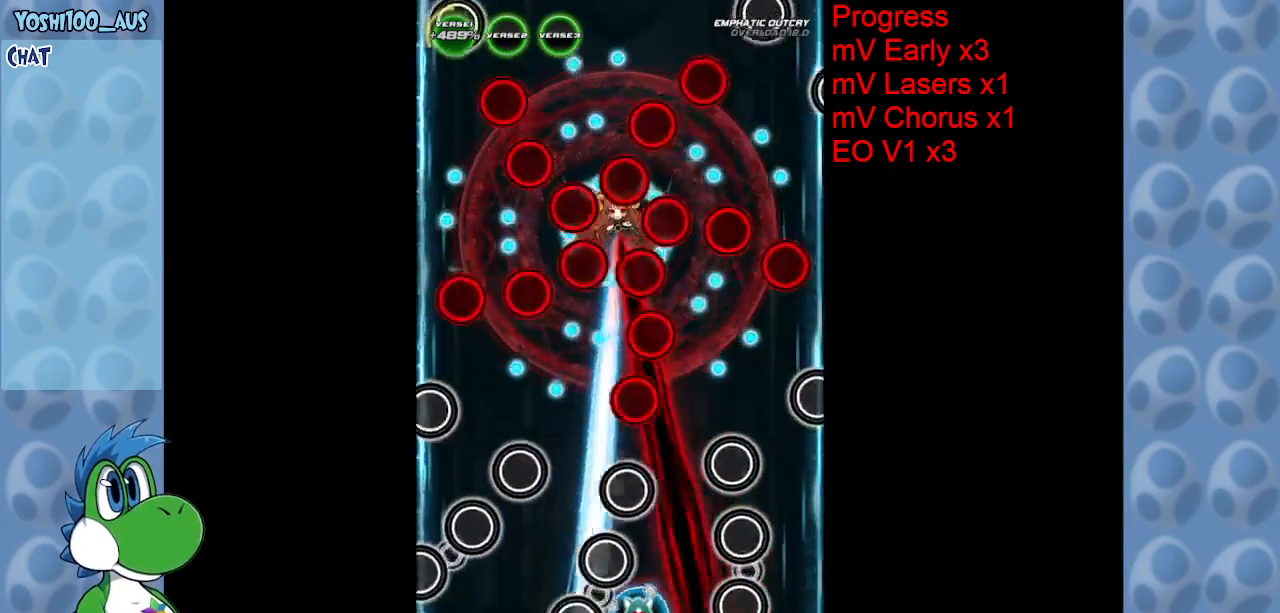
{"keys": ["left", "z"], "events": [[17, "c", "down"], [50, "c", "up"], [150, "left", "up"], [233, "right", "down"], [333, "right", "up"], [433, "left", "down"], [483, "z", "down"]]}
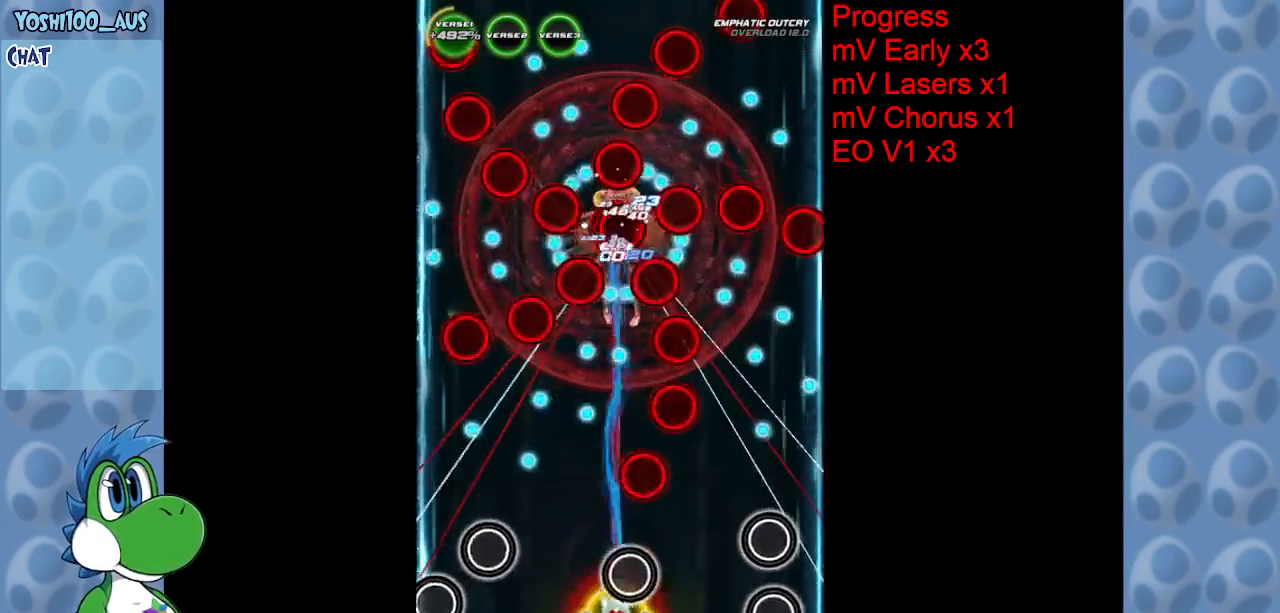
{"keys": ["right", "up", "x"], "events": [[17, "z", "up"], [250, "left", "up"], [250, "up", "down"], [400, "right", "down"], [450, "x", "down"]]}
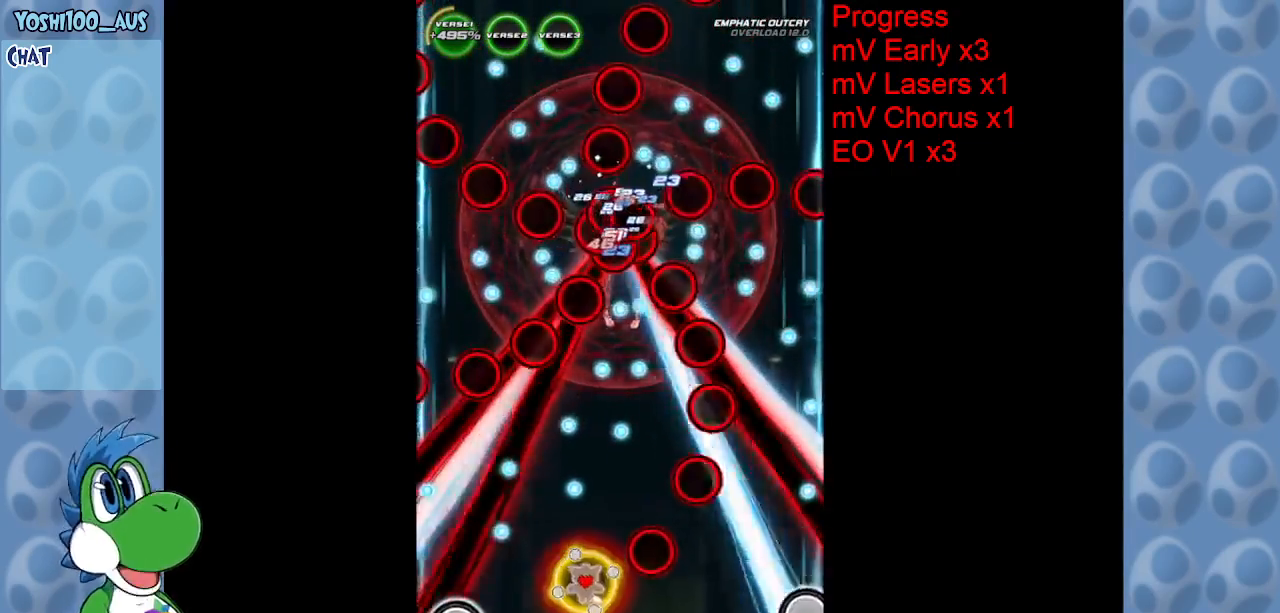
{"keys": ["left"], "events": [[83, "up", "up"], [83, "x", "up"], [367, "left", "down"], [367, "right", "up"], [367, "x", "down"], [467, "x", "up"]]}
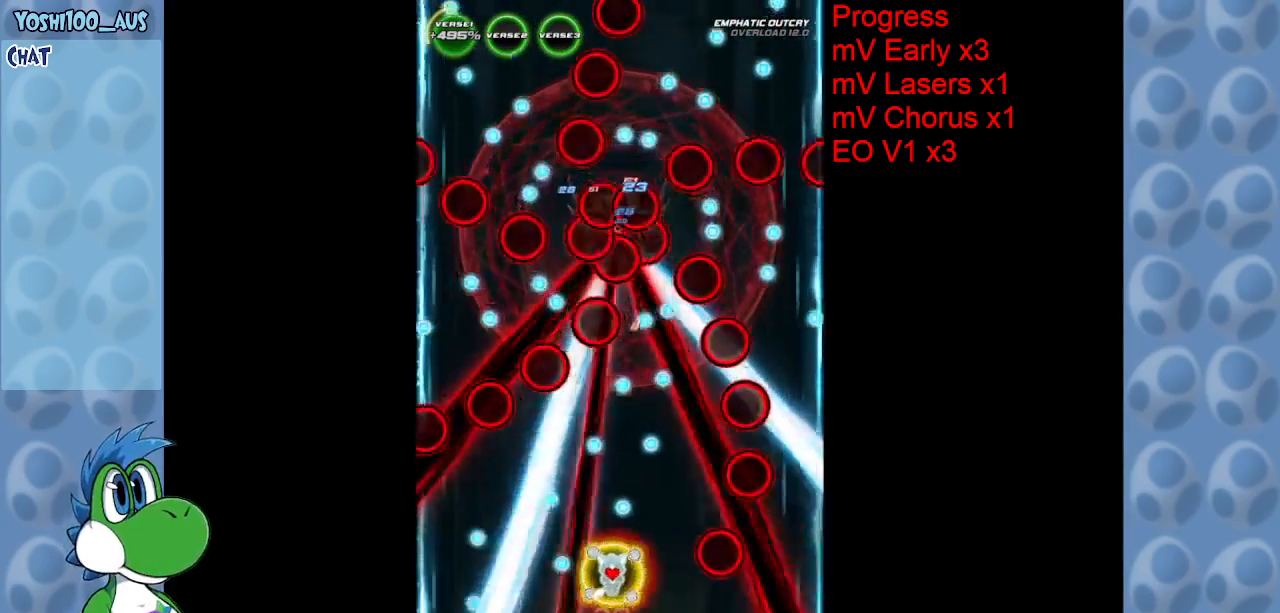
{"keys": ["right"], "events": [[233, "x", "down"], [283, "left", "up"], [283, "right", "down"], [333, "x", "up"]]}
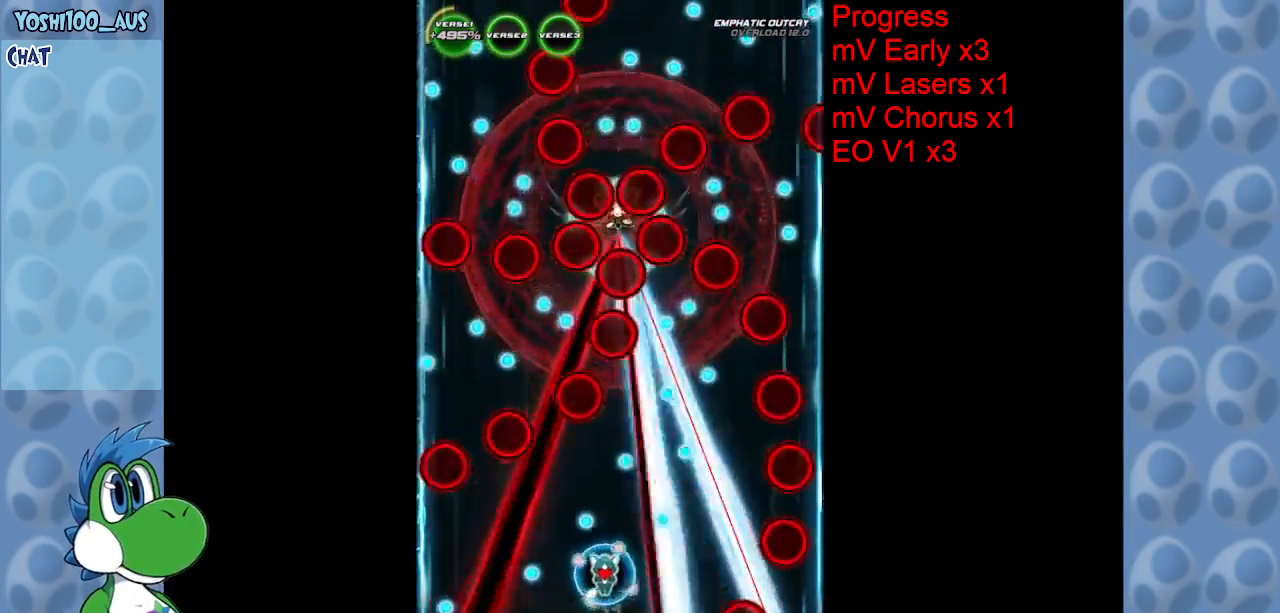
{"keys": ["left", "x"], "events": [[117, "x", "down"], [200, "right", "up"], [250, "x", "up"], [450, "left", "down"], [500, "x", "down"]]}
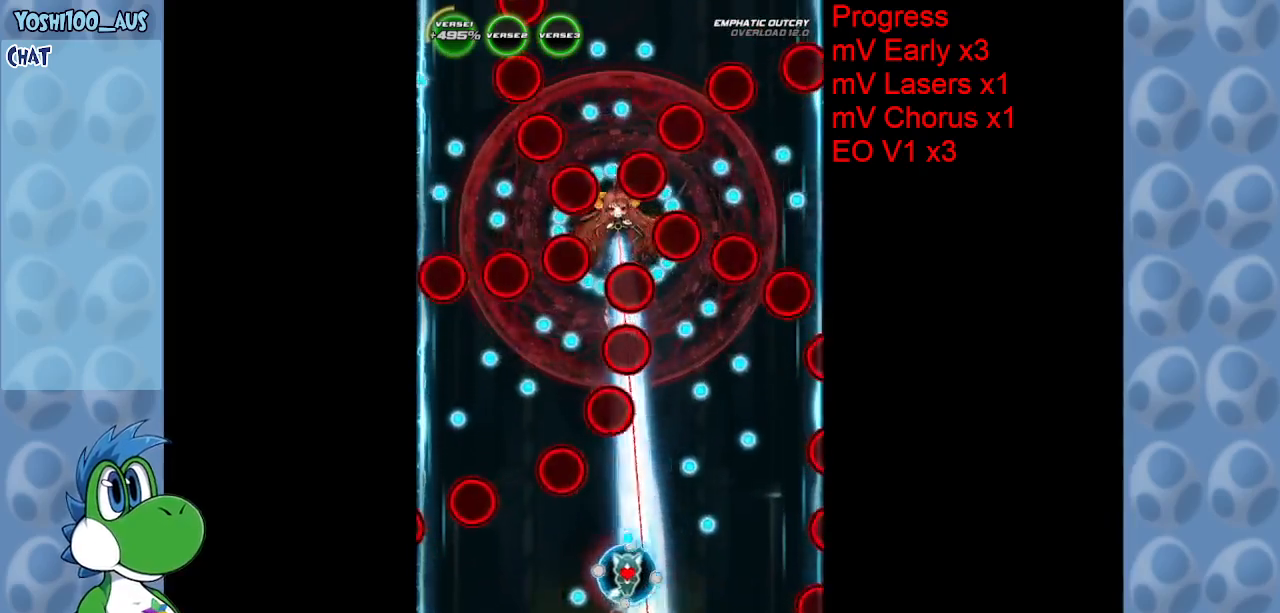
{"keys": ["down", "x"], "events": [[33, "left", "up"], [133, "x", "up"], [267, "right", "down"], [367, "down", "down"], [367, "right", "up"], [417, "x", "down"]]}
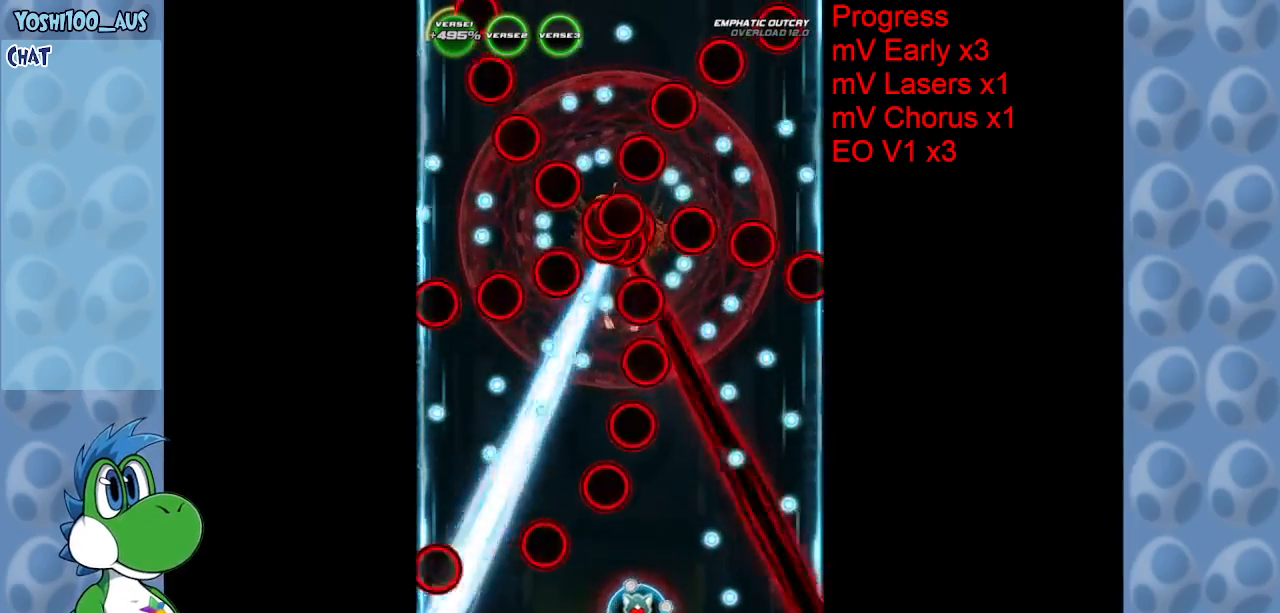
{"keys": ["left", "up"], "events": [[50, "down", "up"], [50, "left", "down"], [50, "x", "up"], [150, "left", "up"], [183, "left", "down"], [283, "x", "down"], [333, "up", "down"], [417, "x", "up"]]}
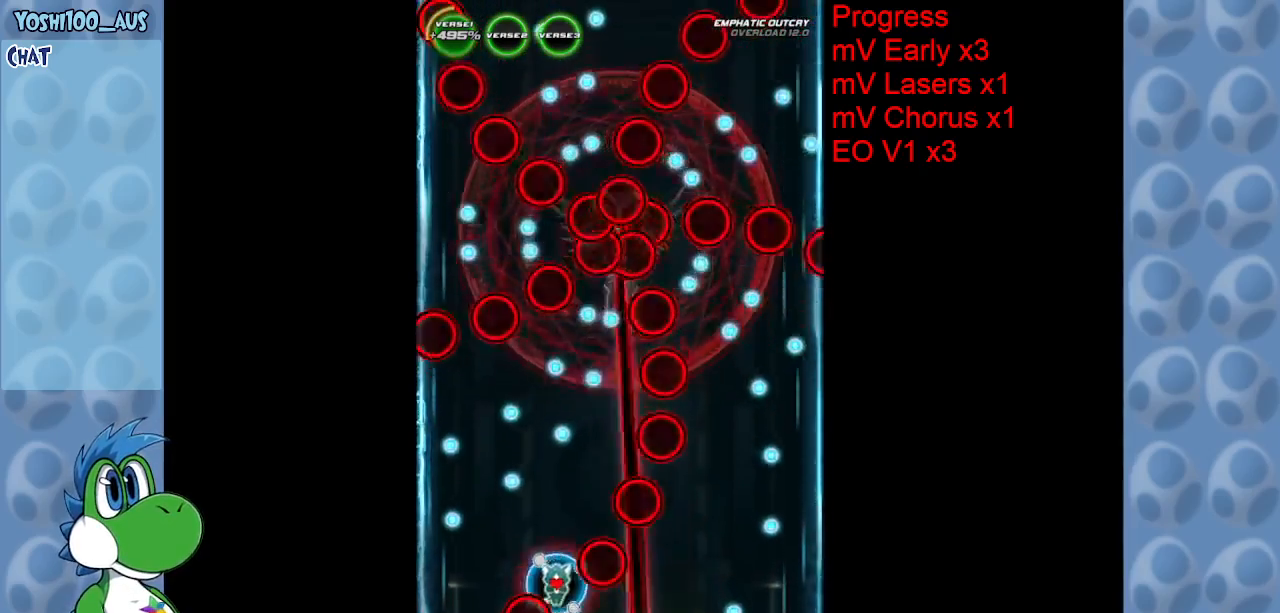
{"keys": [], "events": [[17, "left", "up"], [167, "z", "down"], [217, "right", "down"], [250, "up", "up"], [350, "z", "up"], [500, "right", "up"]]}
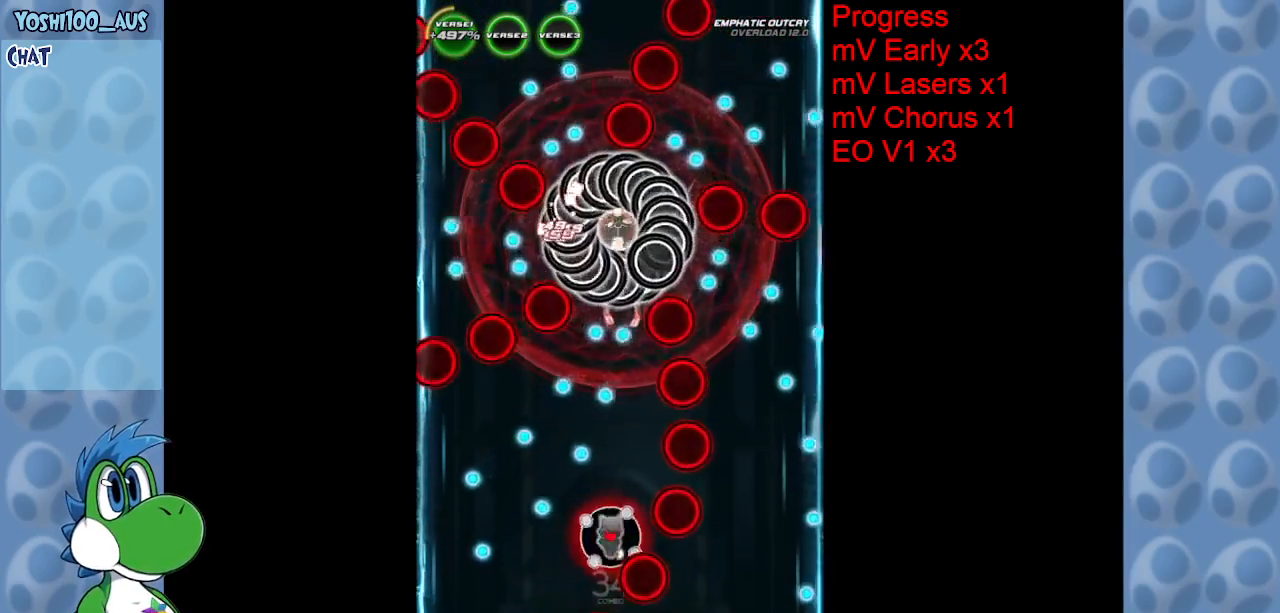
{"keys": ["down", "left"], "events": [[83, "down", "down"], [83, "z", "down"], [217, "z", "up"], [467, "left", "down"]]}
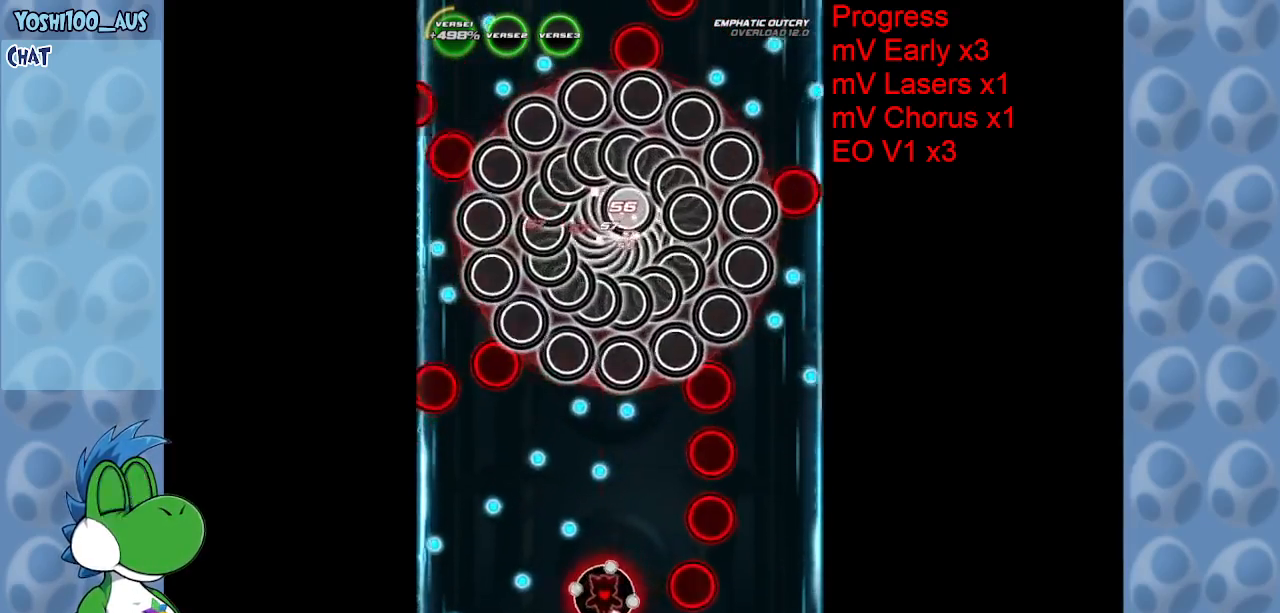
{"keys": ["left", "up", "x"], "events": [[50, "left", "up"], [50, "z", "down"], [200, "down", "up"], [200, "z", "up"], [383, "up", "down"], [433, "left", "down"], [433, "x", "down"]]}